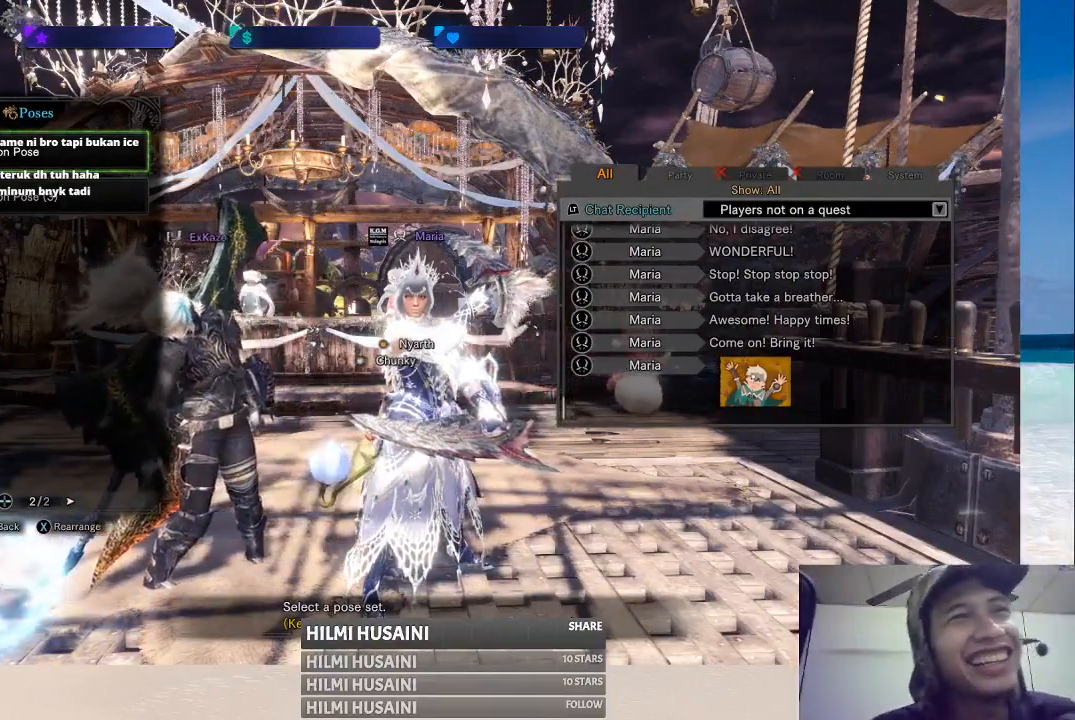
Gameplay with a controller (Xbox layout); each line is a JSON object with the inputs held at the frame after it. "events" lists button and stick changes between this image and that frame as [ms after this image, input, new state], when the widget could be followed in between. Not read: L1 L3 R1 R3.
{"buttons": [], "left_stick": "center", "right_stick": "center", "events": [[233, "B", "down"], [350, "B", "up"]]}
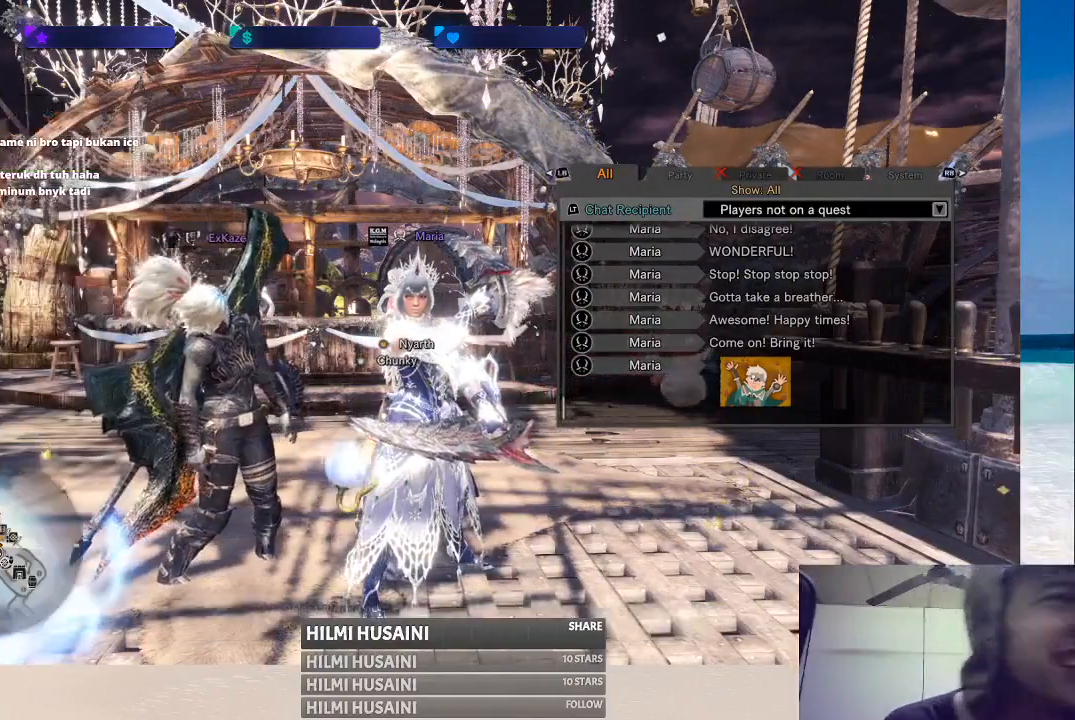
{"buttons": [], "left_stick": "center", "right_stick": "center", "events": []}
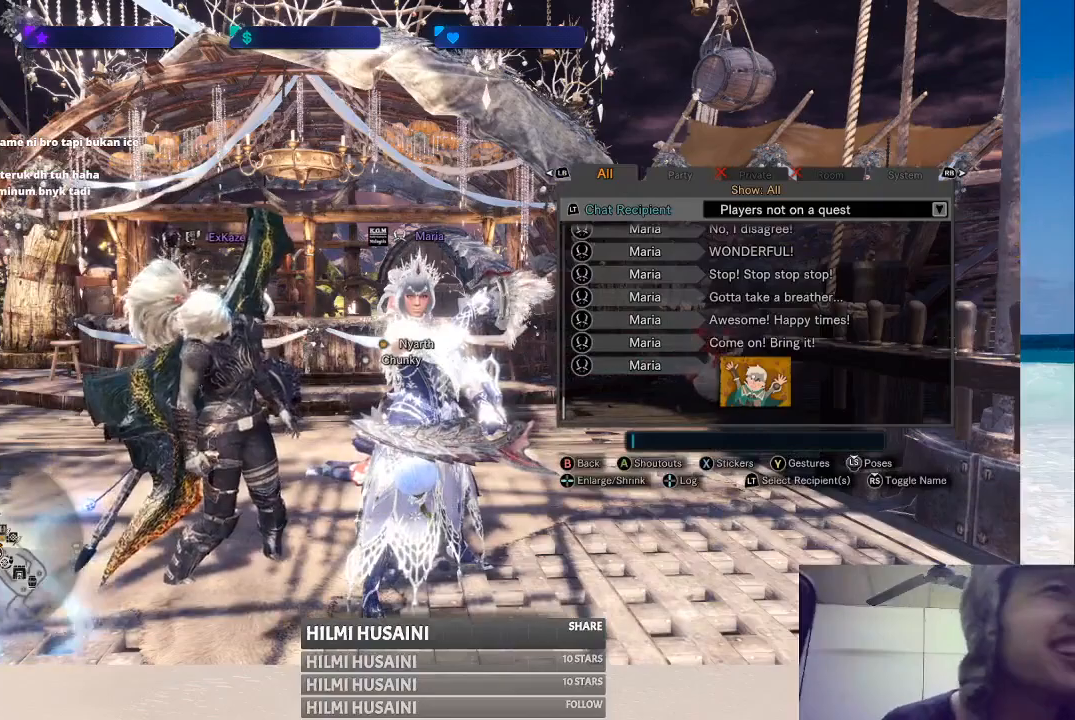
{"buttons": [], "left_stick": "center", "right_stick": "center", "events": []}
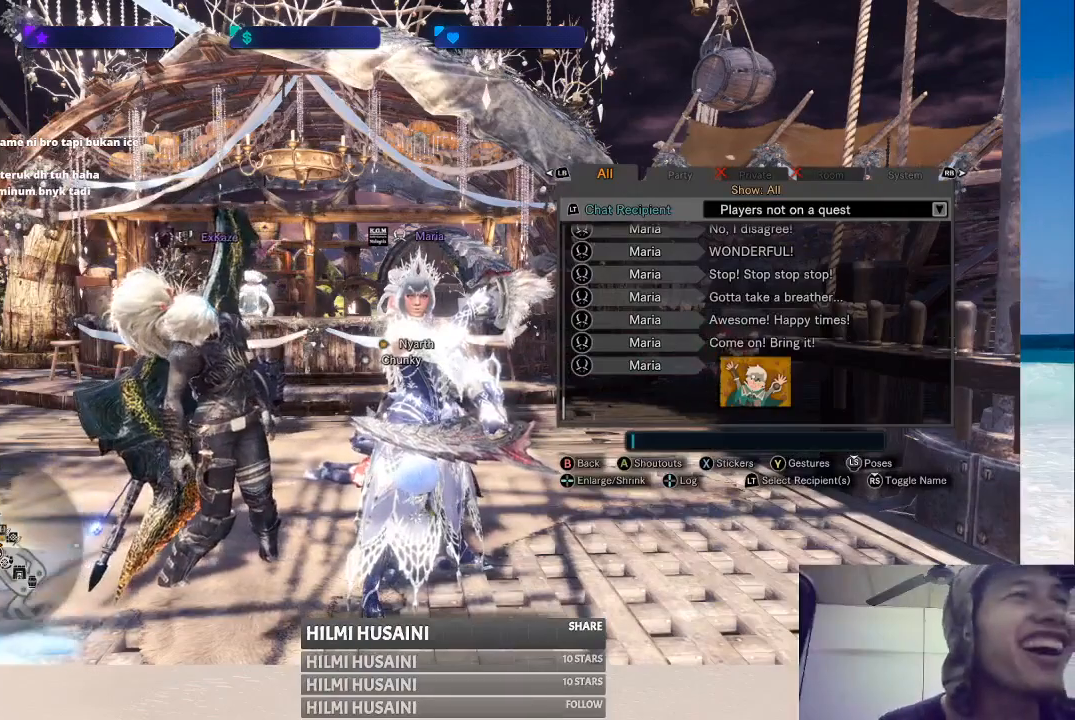
{"buttons": [], "left_stick": "center", "right_stick": "left", "events": [[350, "right_stick", "left"]]}
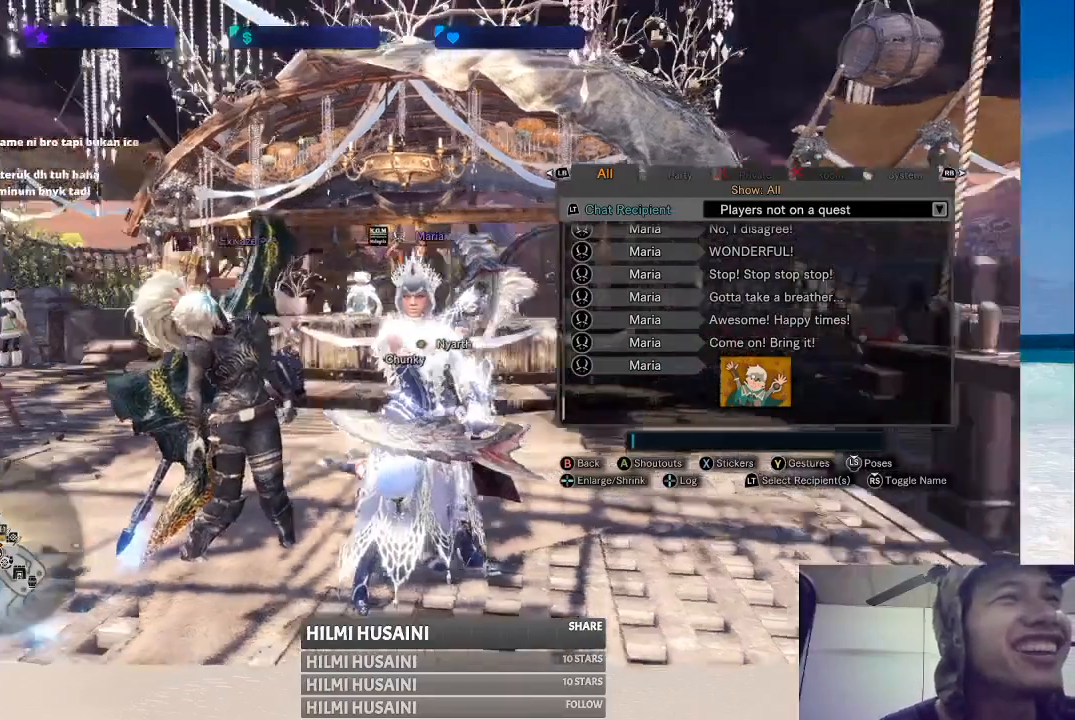
{"buttons": [], "left_stick": "center", "right_stick": "center", "events": [[183, "right_stick", "center"]]}
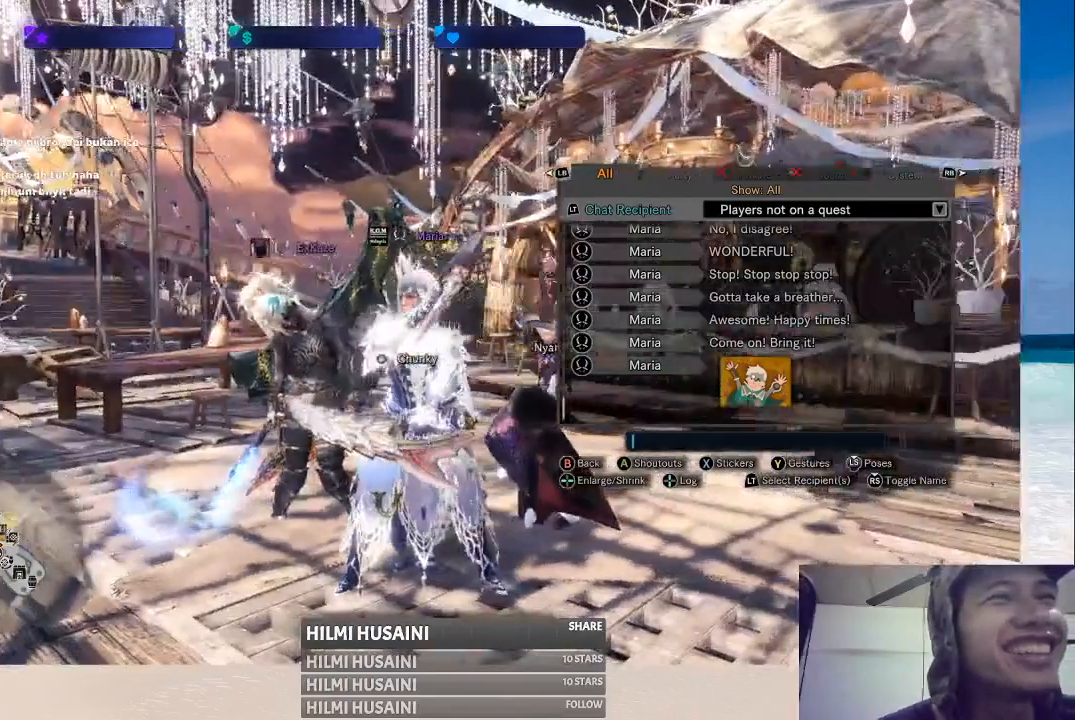
{"buttons": [], "left_stick": "center", "right_stick": "center", "events": []}
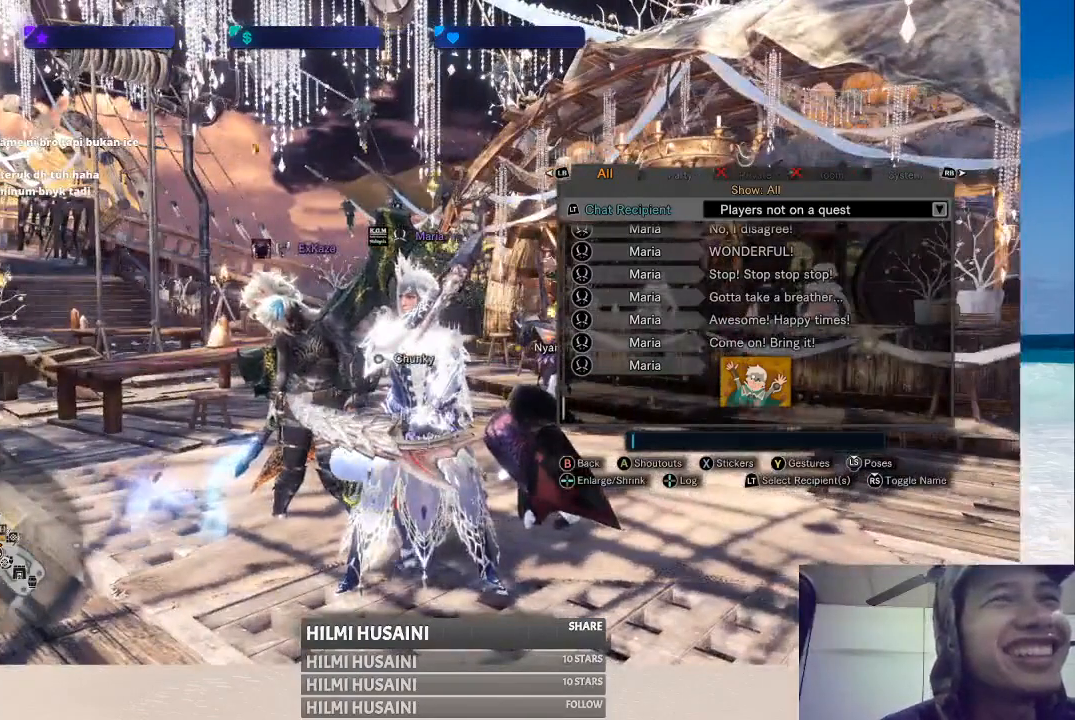
{"buttons": [], "left_stick": "center", "right_stick": "center", "events": []}
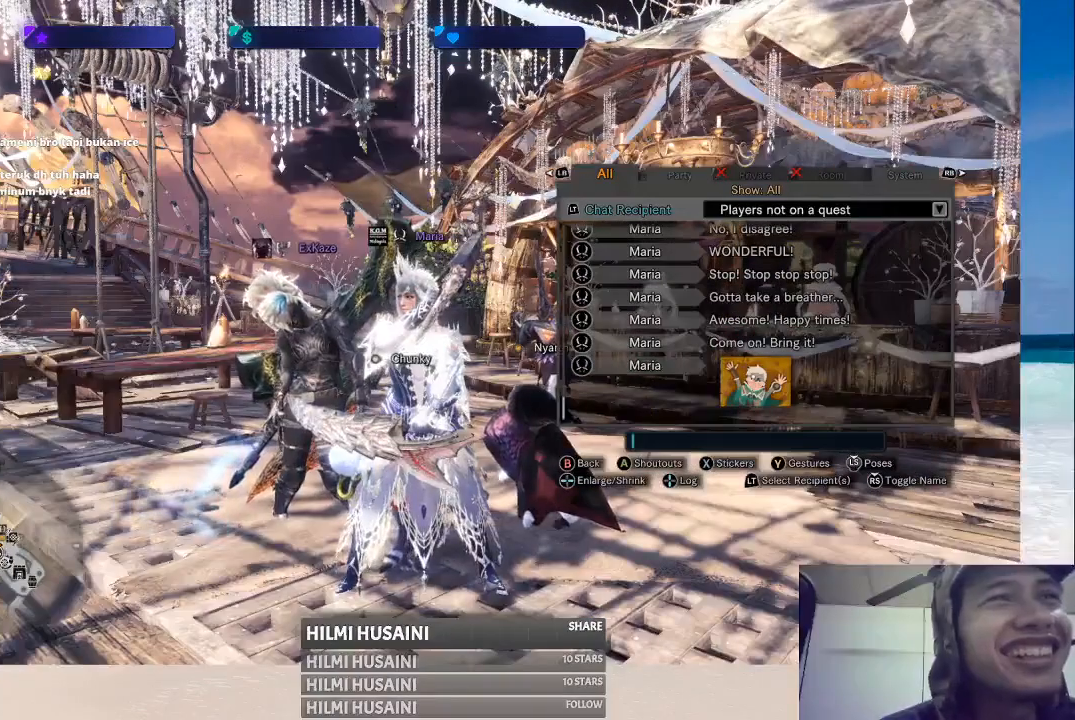
{"buttons": [], "left_stick": "center", "right_stick": "center", "events": [[183, "Y", "down"], [383, "Y", "up"]]}
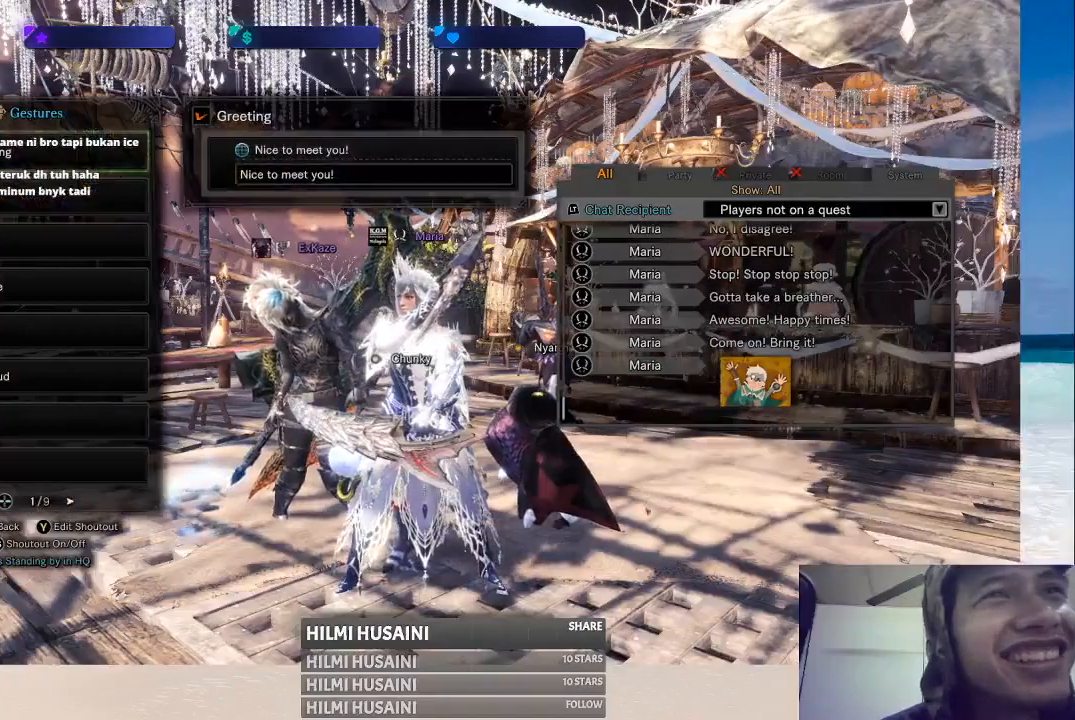
{"buttons": [], "left_stick": "center", "right_stick": "center", "events": []}
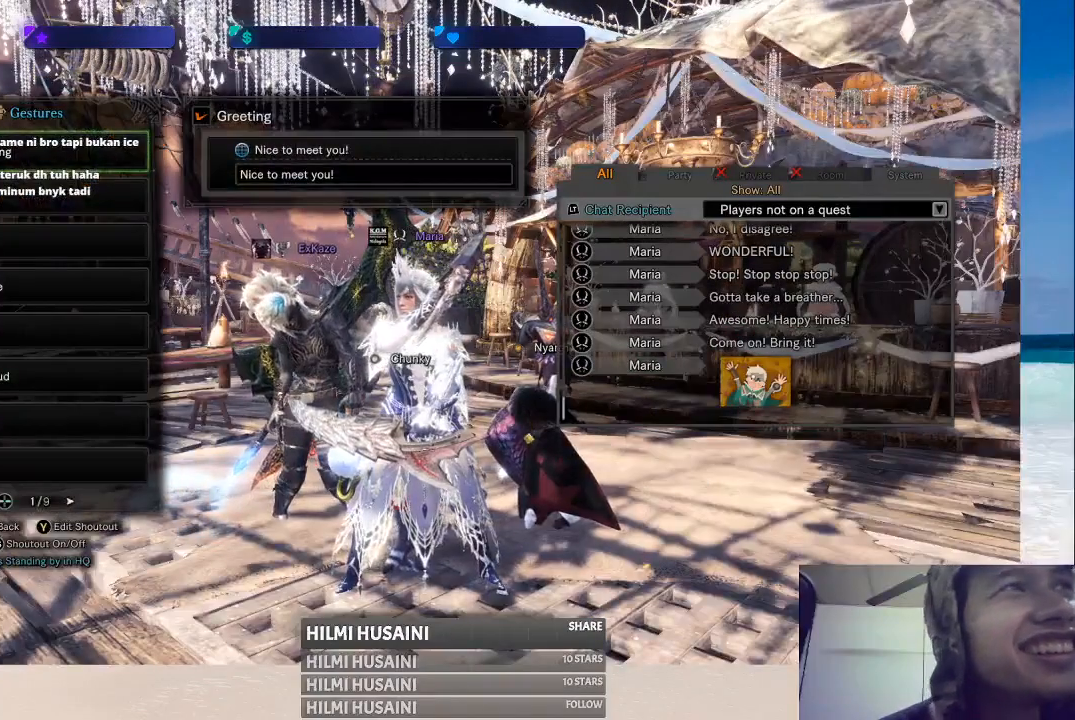
{"buttons": ["DPAD_RIGHT"], "left_stick": "center", "right_stick": "center", "events": [[450, "DPAD_RIGHT", "down"]]}
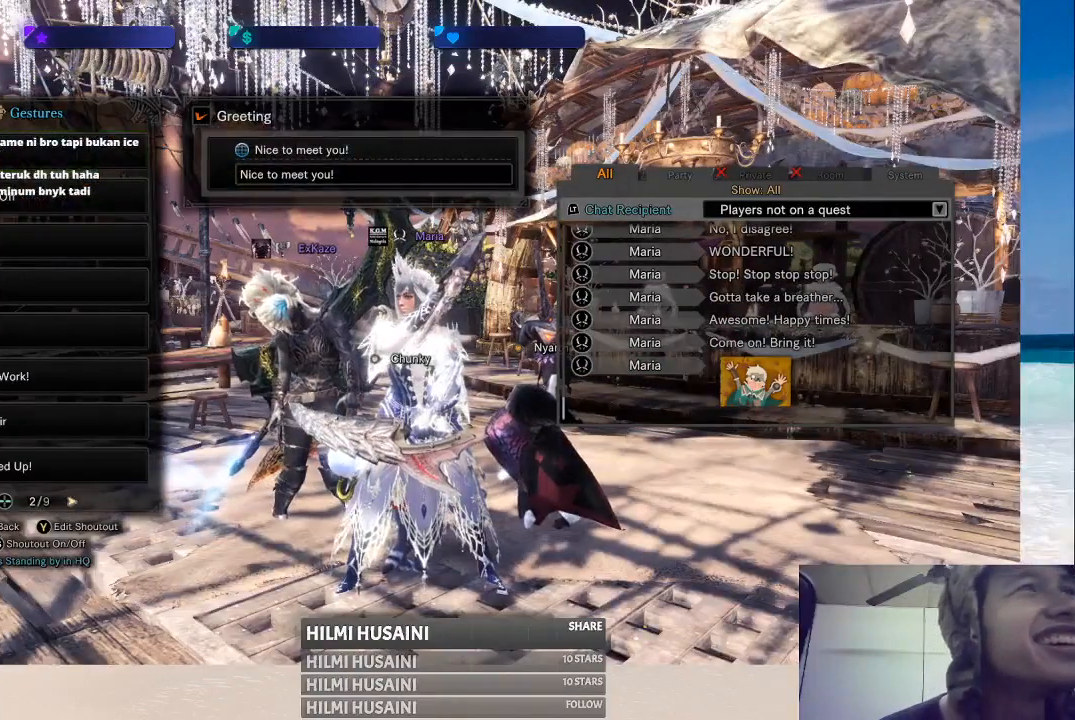
{"buttons": [], "left_stick": "center", "right_stick": "center", "events": [[50, "DPAD_RIGHT", "up"]]}
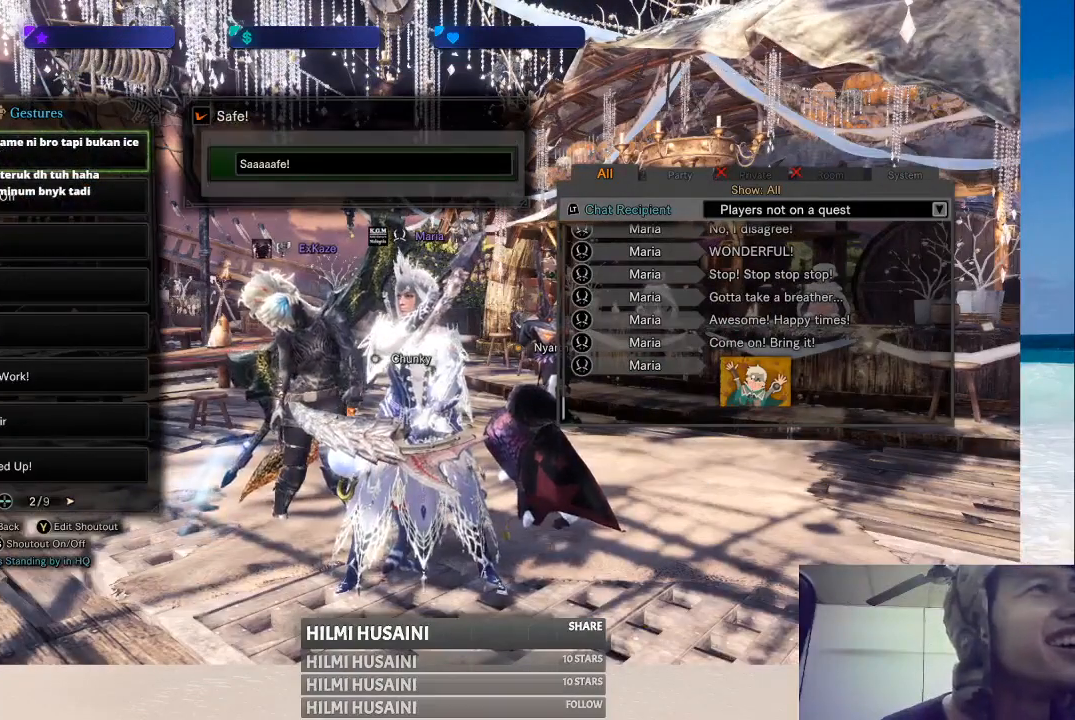
{"buttons": [], "left_stick": "center", "right_stick": "center", "events": [[117, "A", "down"], [250, "A", "up"]]}
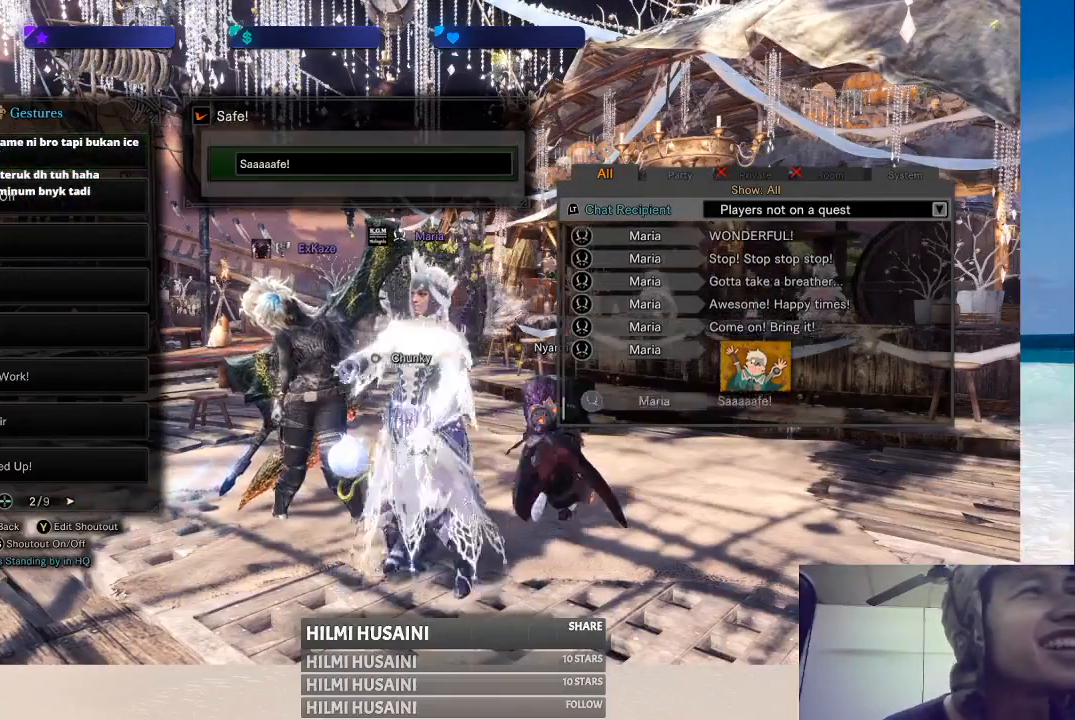
{"buttons": [], "left_stick": "center", "right_stick": "center", "events": []}
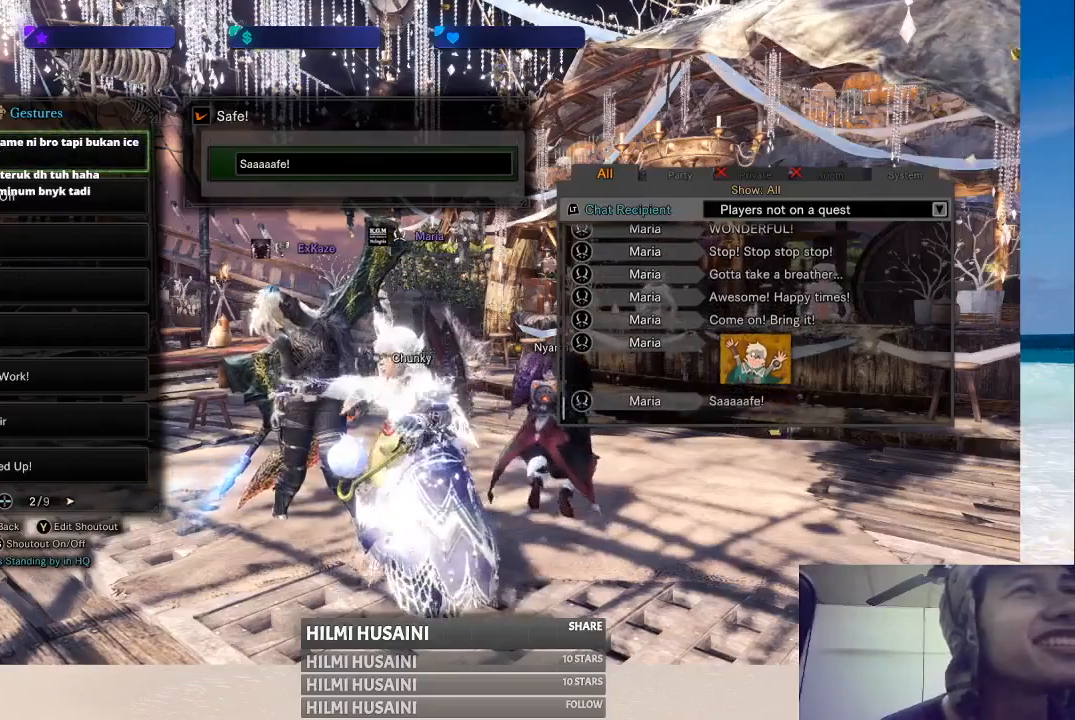
{"buttons": [], "left_stick": "center", "right_stick": "center", "events": []}
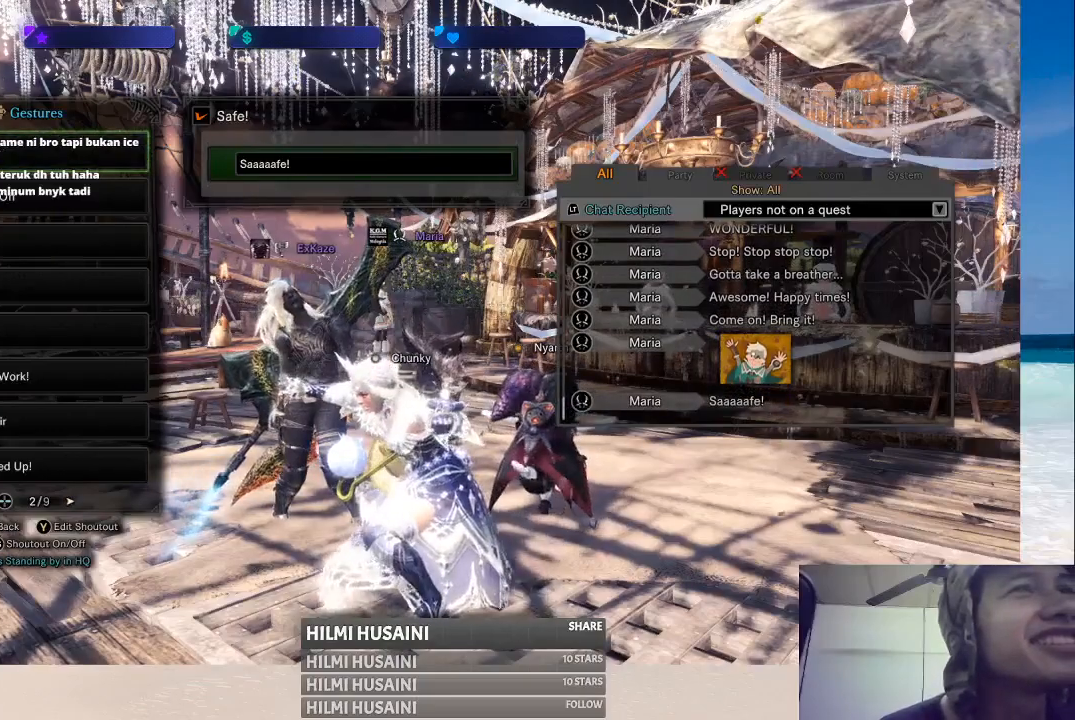
{"buttons": [], "left_stick": "center", "right_stick": "center", "events": []}
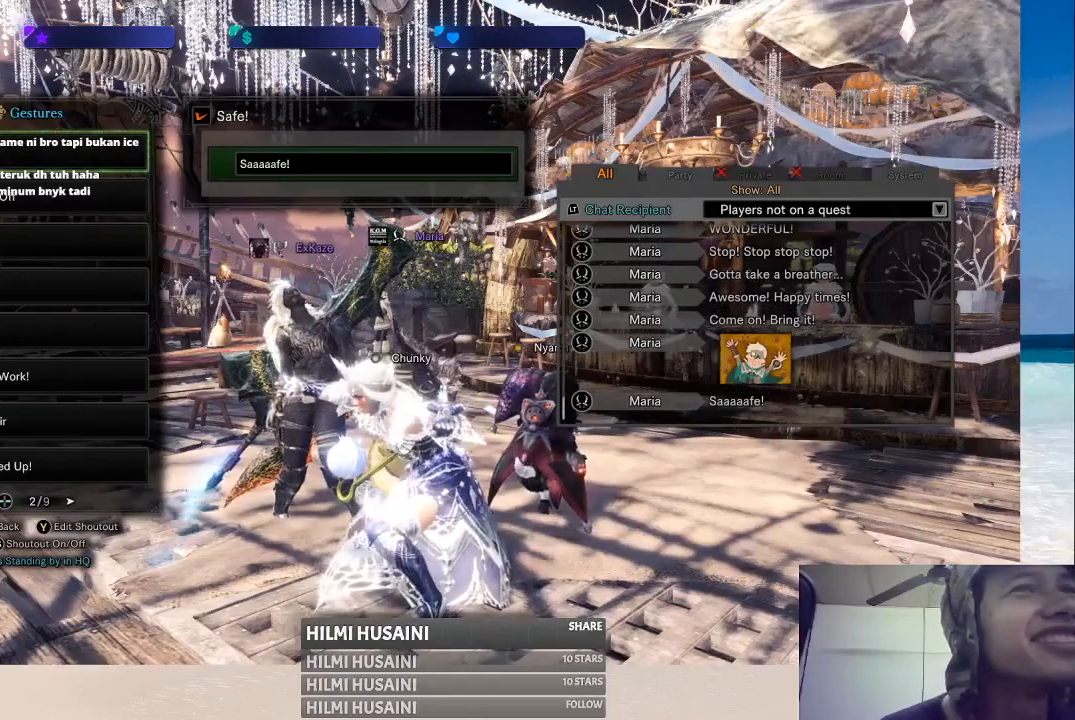
{"buttons": [], "left_stick": "center", "right_stick": "center", "events": []}
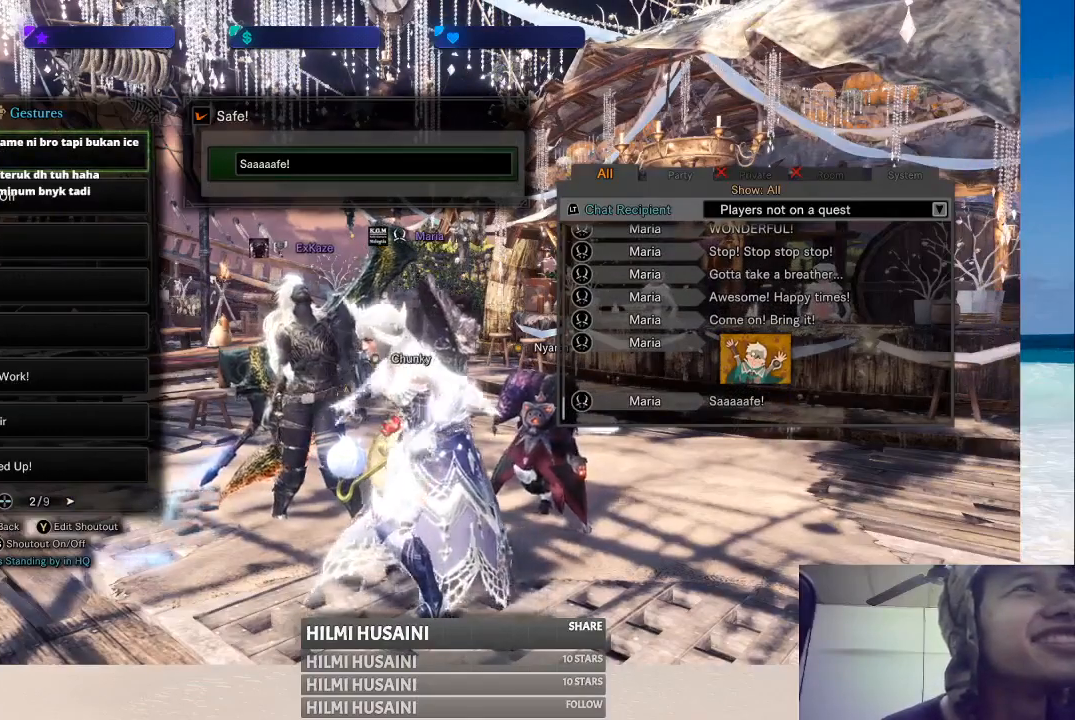
{"buttons": [], "left_stick": "center", "right_stick": "center", "events": []}
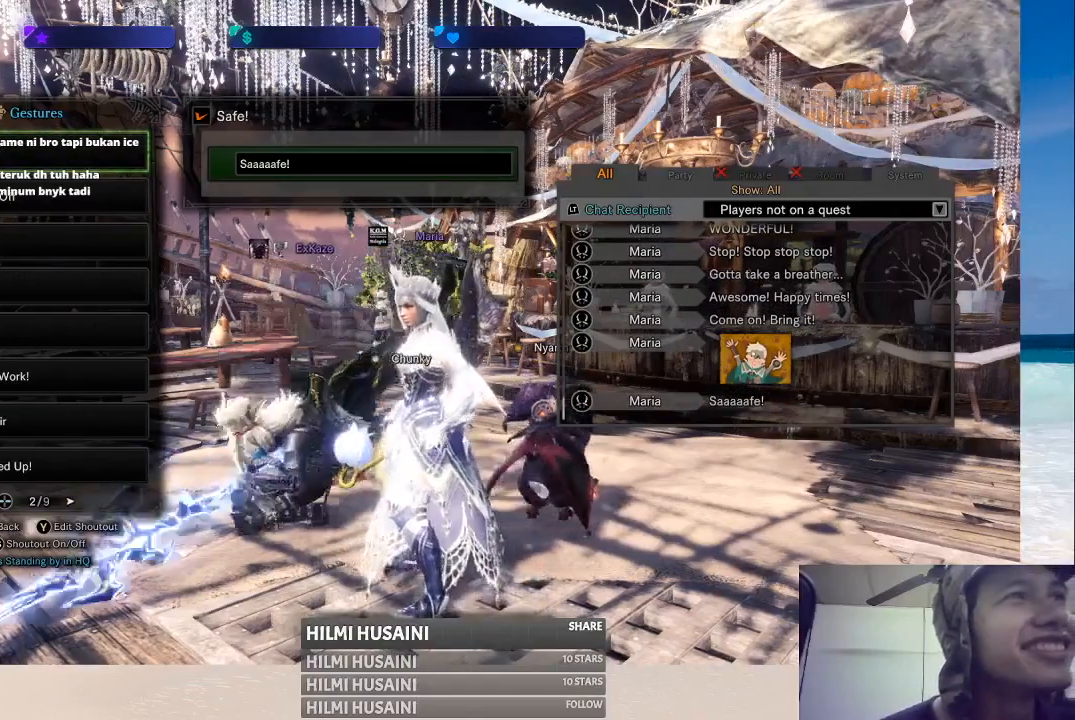
{"buttons": [], "left_stick": "center", "right_stick": "center", "events": []}
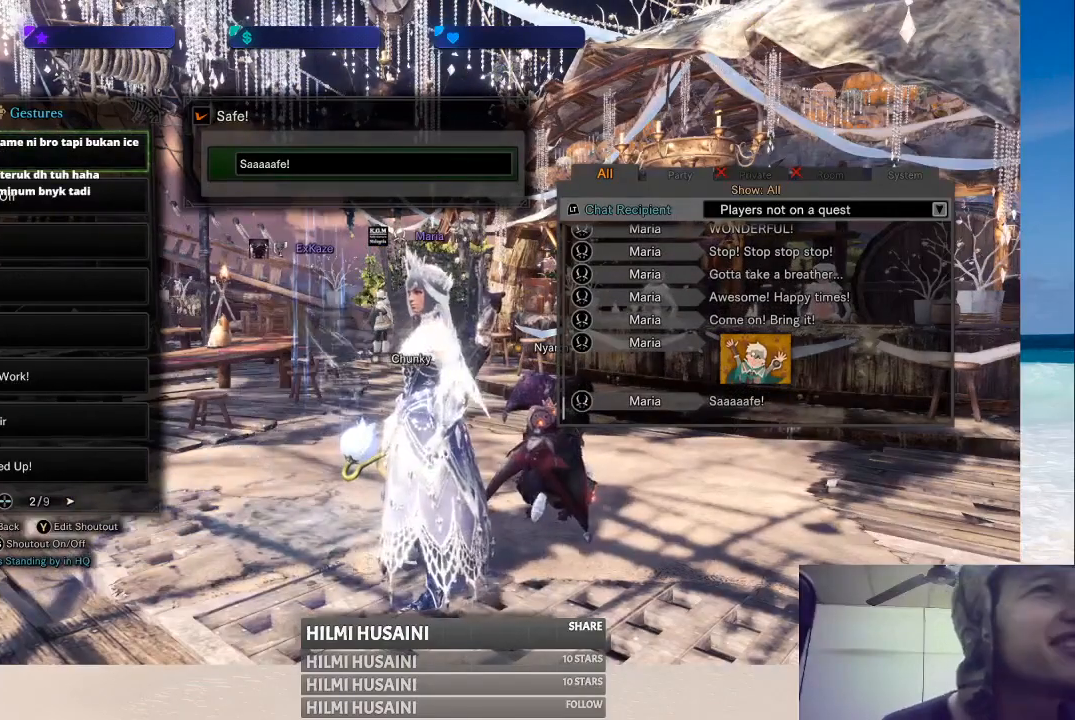
{"buttons": [], "left_stick": "center", "right_stick": "center", "events": []}
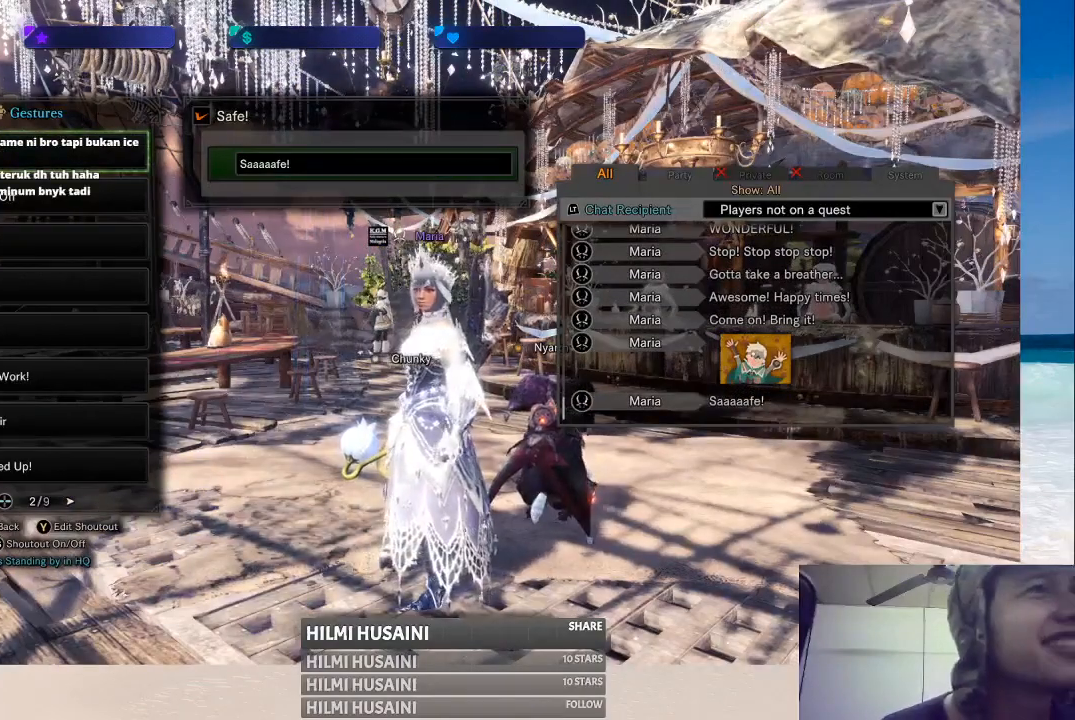
{"buttons": [], "left_stick": "center", "right_stick": "center", "events": []}
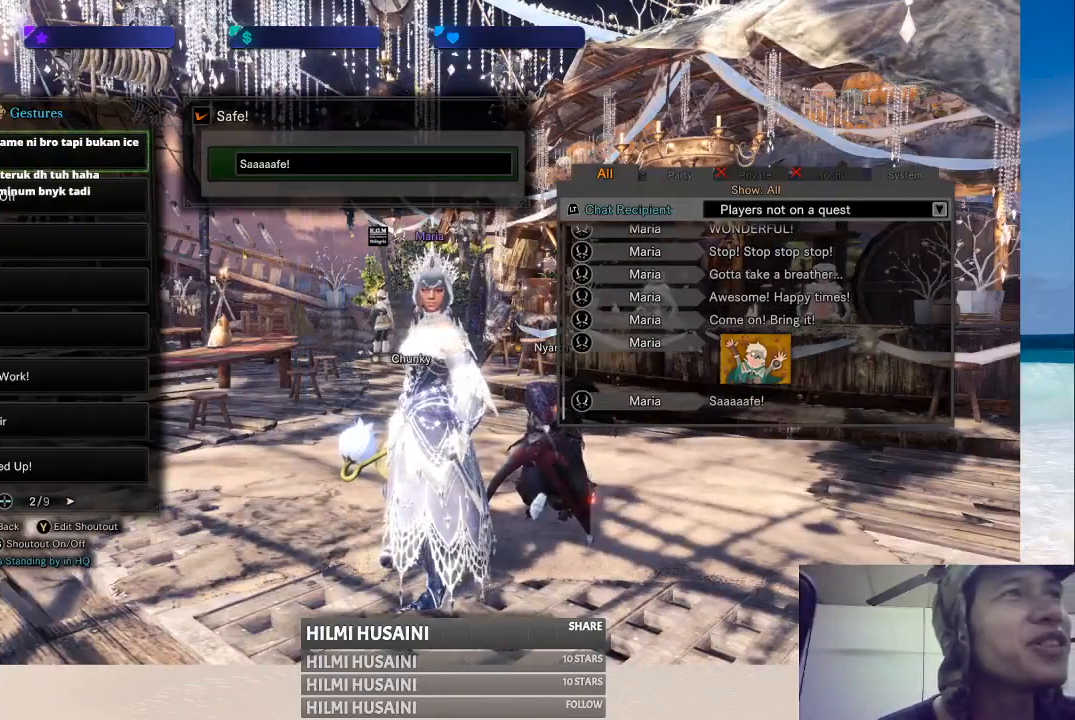
{"buttons": [], "left_stick": "center", "right_stick": "up", "events": [[300, "right_stick", "up"]]}
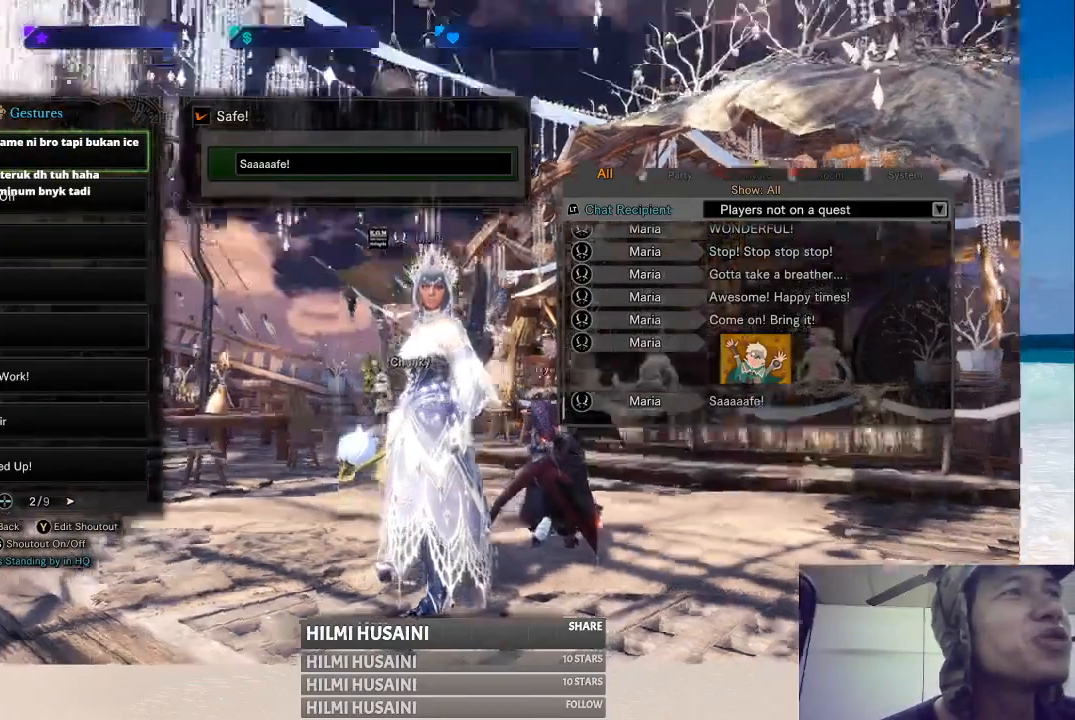
{"buttons": [], "left_stick": "center", "right_stick": "center", "events": [[400, "right_stick", "center"]]}
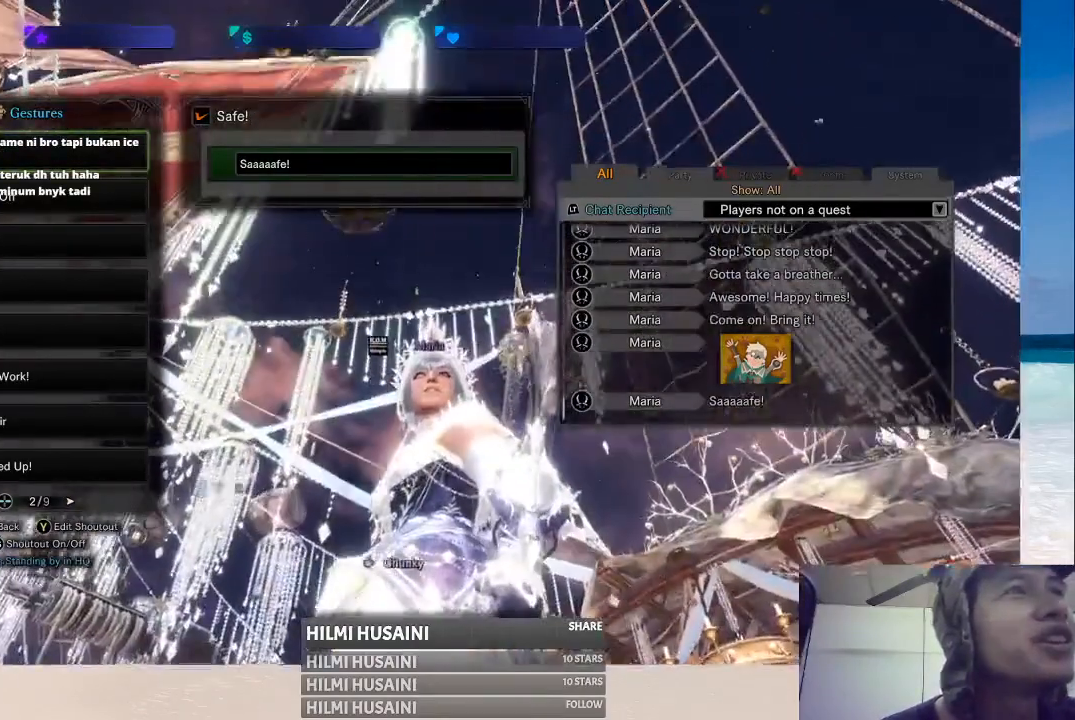
{"buttons": [], "left_stick": "center", "right_stick": "center", "events": [[250, "right_stick", "up"], [483, "right_stick", "center"]]}
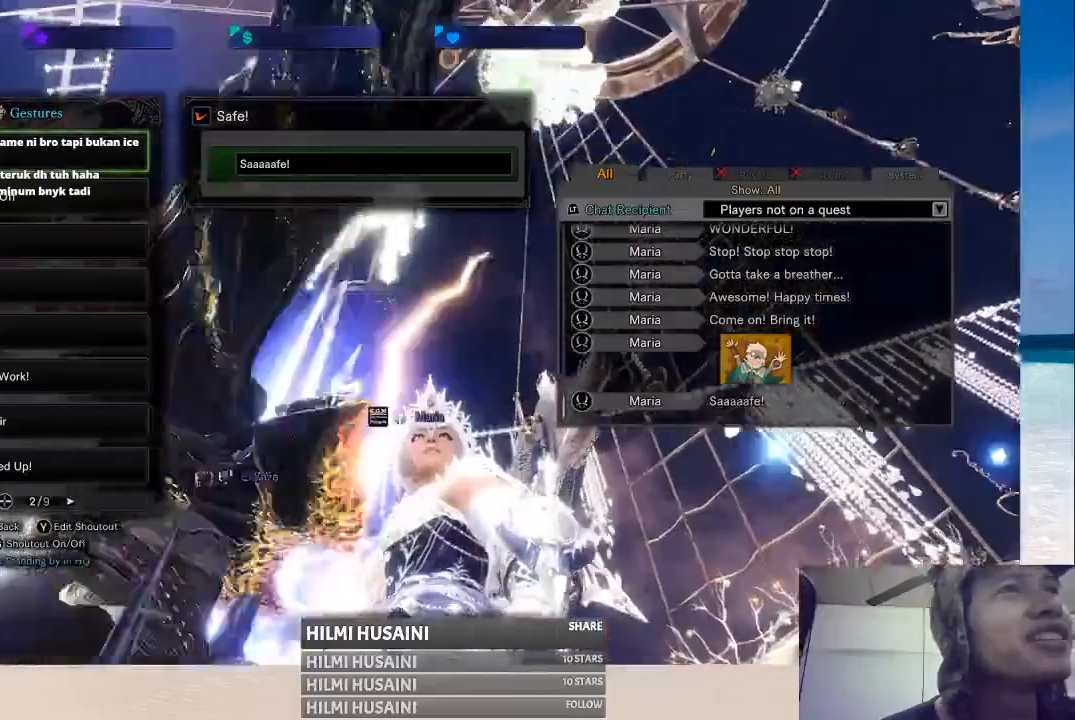
{"buttons": [], "left_stick": "center", "right_stick": "down", "events": [[250, "right_stick", "down"]]}
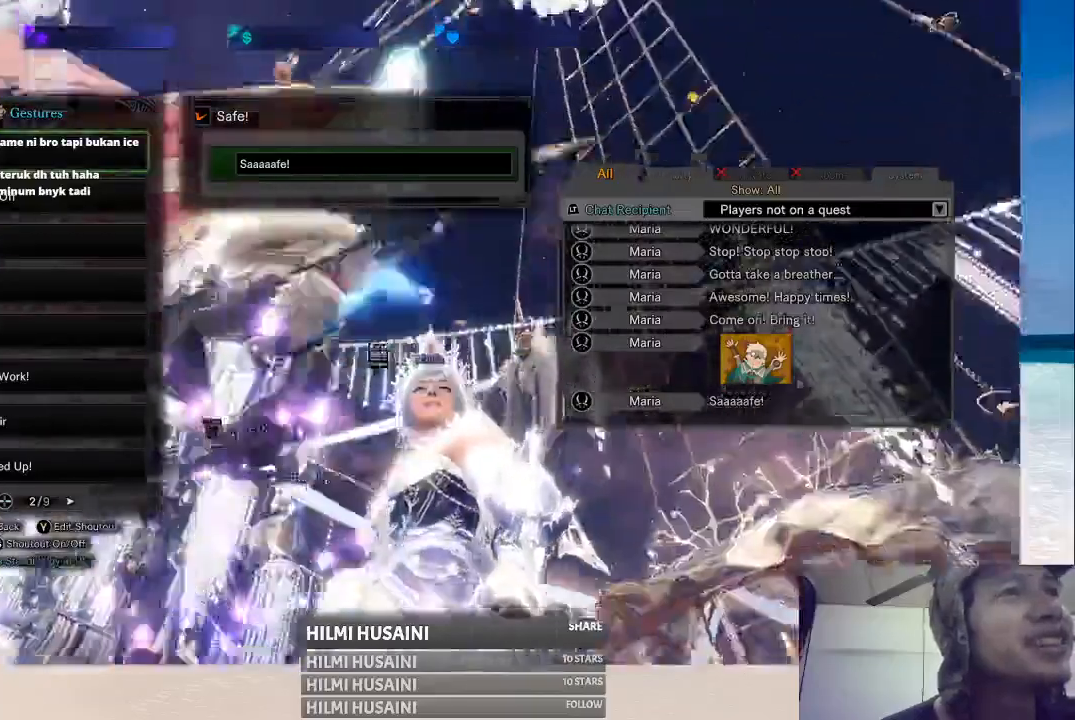
{"buttons": [], "left_stick": "center", "right_stick": "center", "events": [[417, "right_stick", "center"]]}
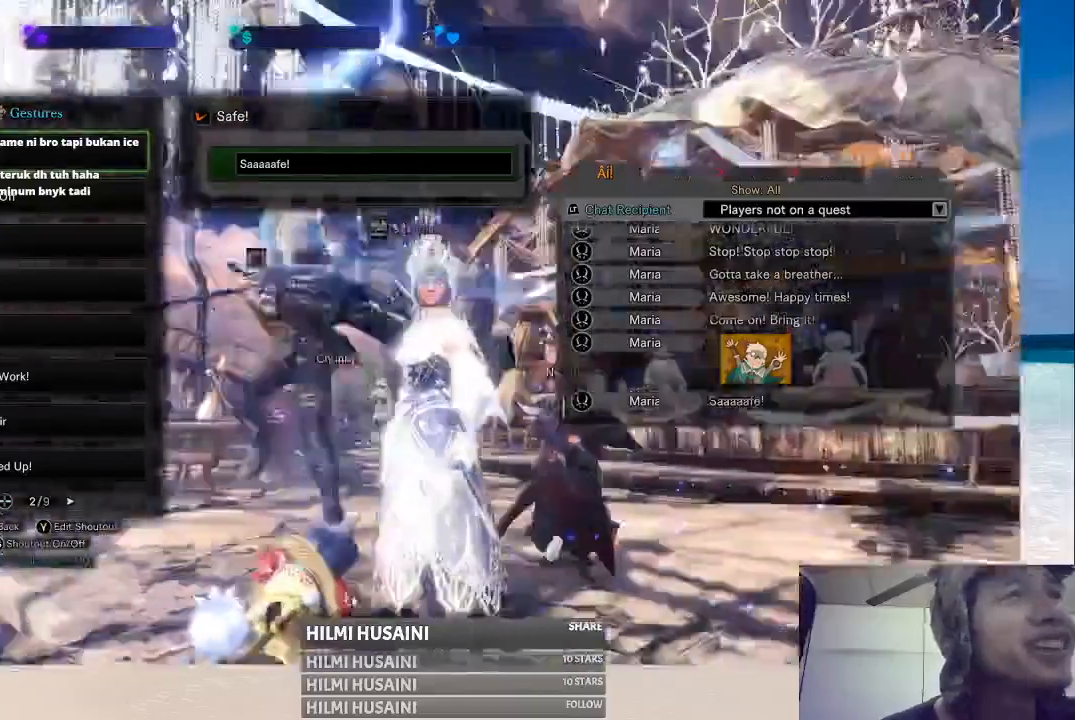
{"buttons": ["DPAD_DOWN"], "left_stick": "center", "right_stick": "center", "events": [[450, "DPAD_DOWN", "down"]]}
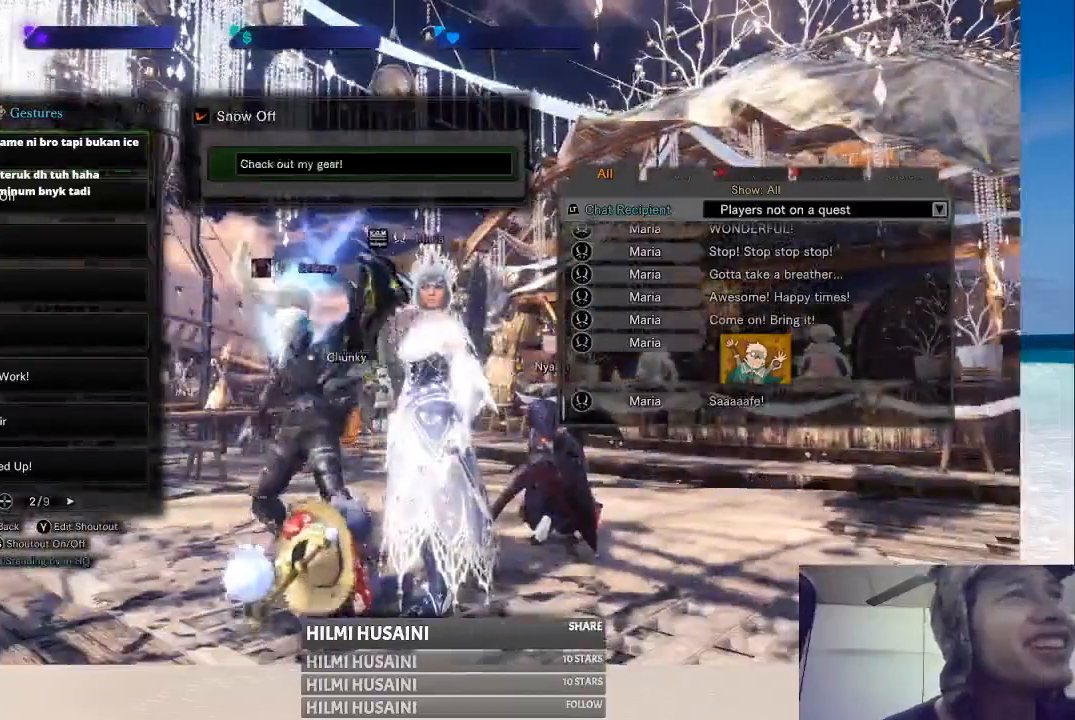
{"buttons": [], "left_stick": "center", "right_stick": "center", "events": [[33, "DPAD_DOWN", "up"], [117, "A", "down"], [233, "A", "up"]]}
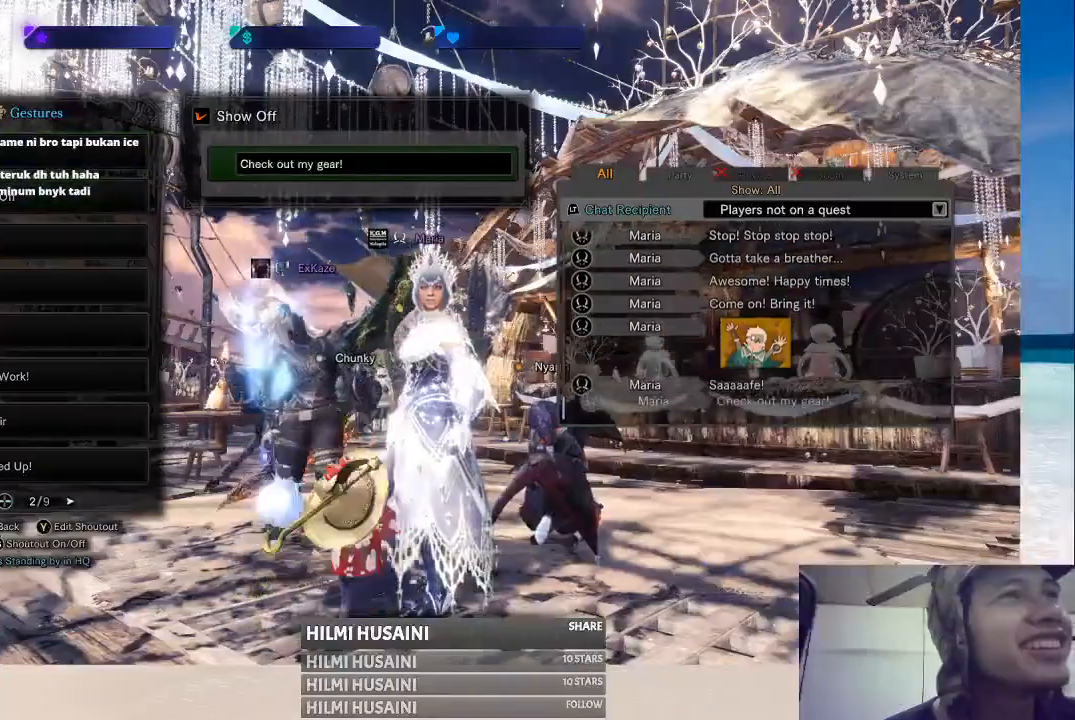
{"buttons": [], "left_stick": "center", "right_stick": "center", "events": []}
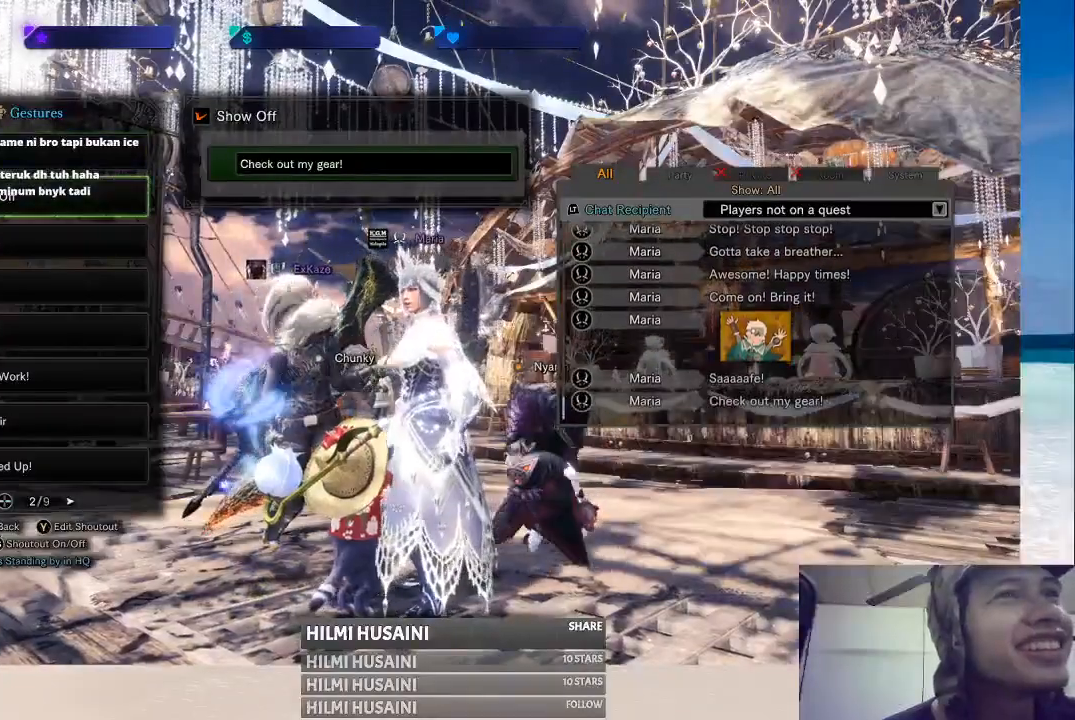
{"buttons": [], "left_stick": "center", "right_stick": "center", "events": []}
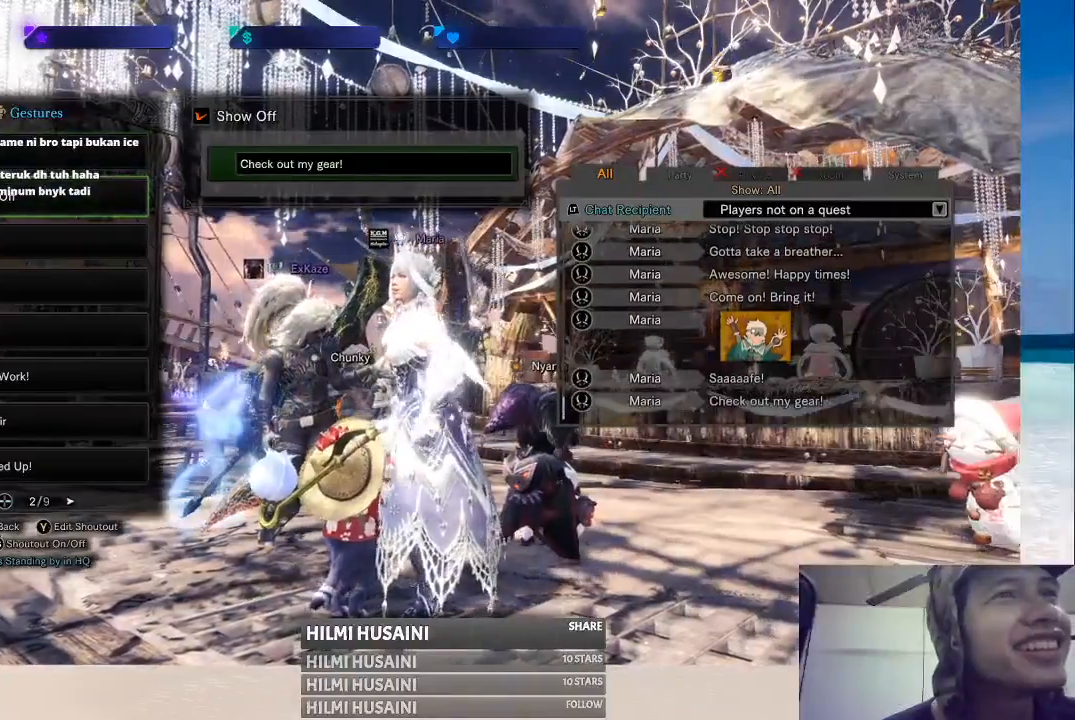
{"buttons": [], "left_stick": "center", "right_stick": "center", "events": []}
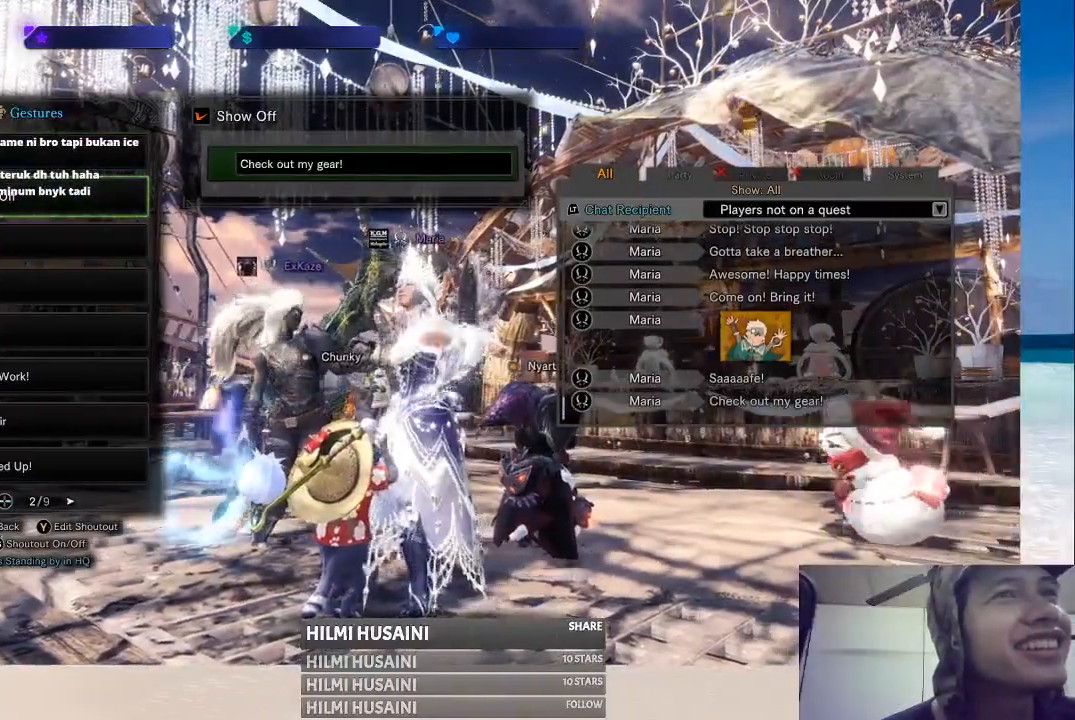
{"buttons": [], "left_stick": "center", "right_stick": "center", "events": []}